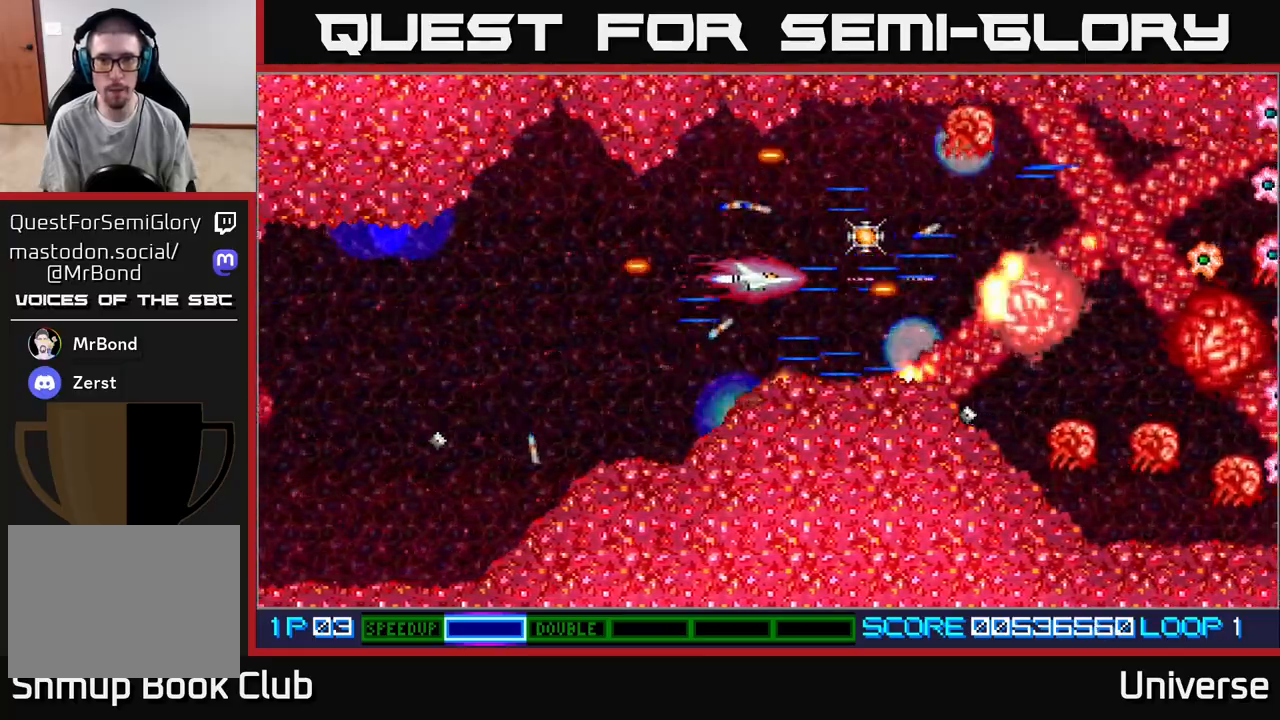
Gameplay with a controller (Xbox layout); each line is a JSON object with the inputs held at the frame after it (dt_ms = milliseconds from this image to that frame). "events" lists button and stick changes between this image and that frame as [ms after this image, input, new state], when the widget could be followed in between. Not read: left_stick right_stick.
{"dt_ms": 500, "buttons": ["A", "DPAD_LEFT"], "events": [[133, "DPAD_RIGHT", "down"], [233, "DPAD_UP", "down"], [283, "DPAD_RIGHT", "up"], [383, "DPAD_LEFT", "down"], [450, "DPAD_UP", "up"]]}
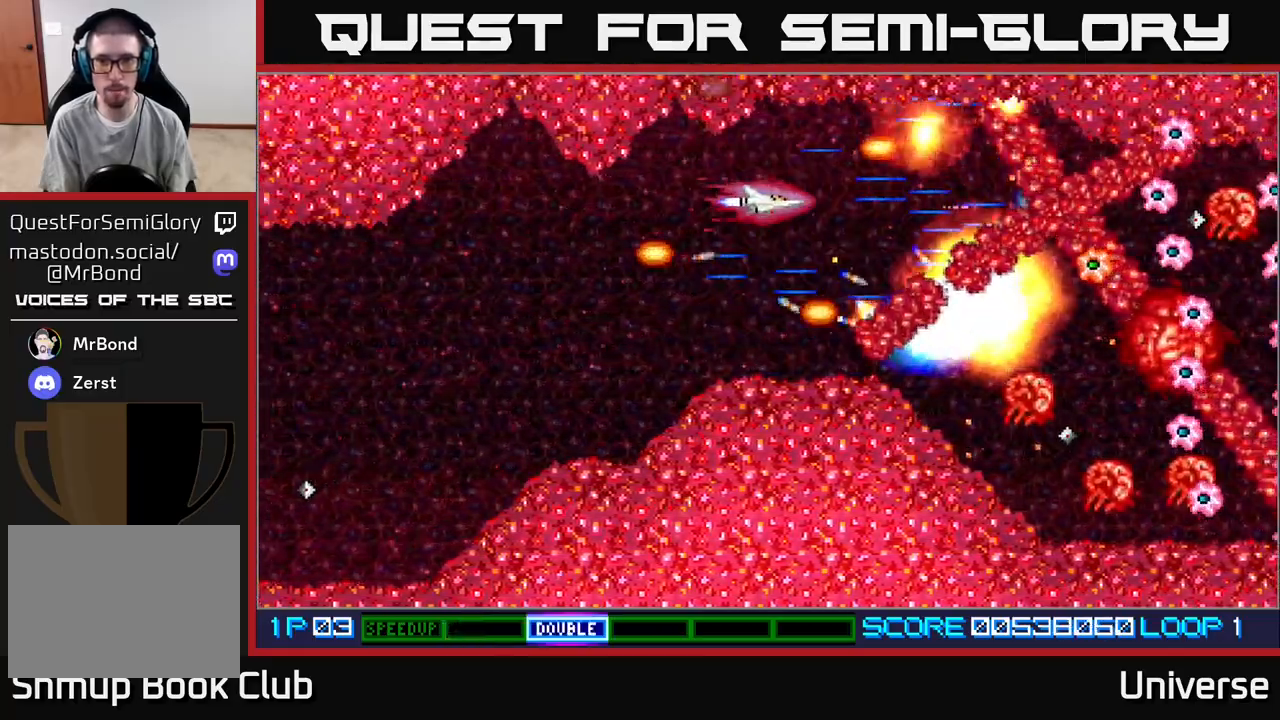
{"dt_ms": 500, "buttons": ["A"], "events": [[17, "DPAD_DOWN", "down"], [167, "DPAD_DOWN", "up"], [300, "DPAD_DOWN", "down"], [350, "DPAD_LEFT", "up"], [433, "DPAD_DOWN", "up"]]}
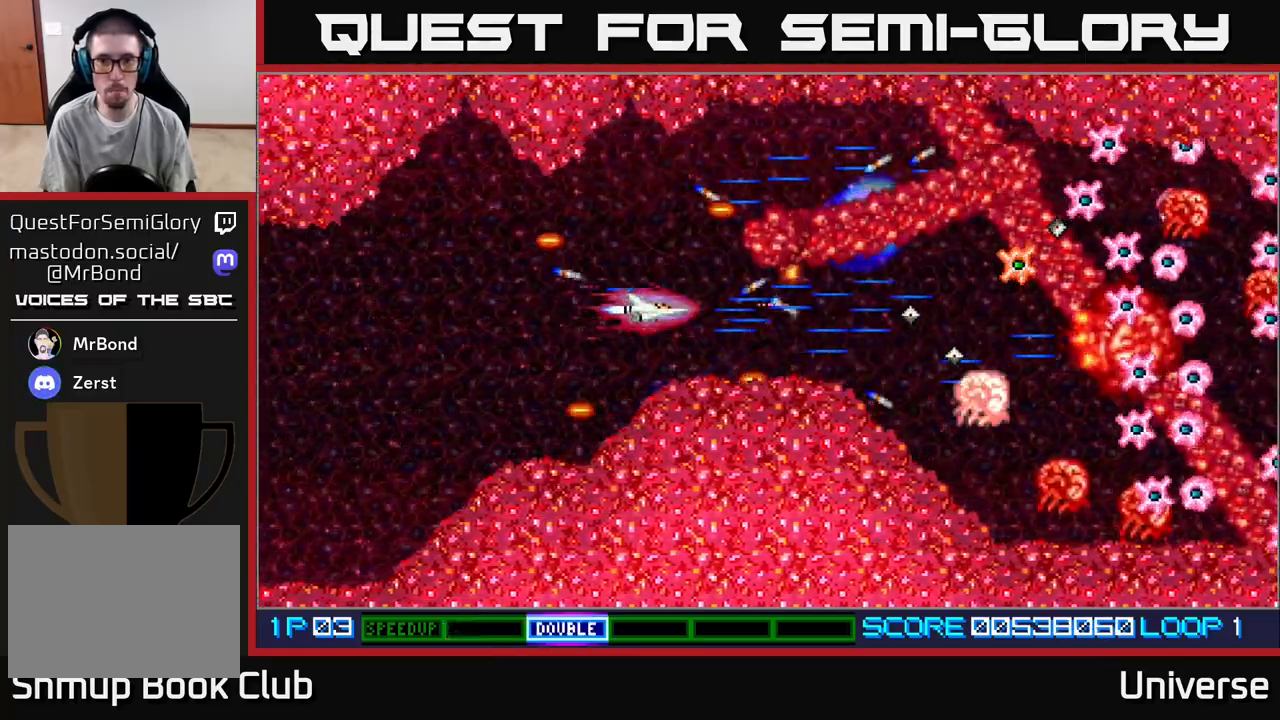
{"dt_ms": 500, "buttons": ["A"], "events": []}
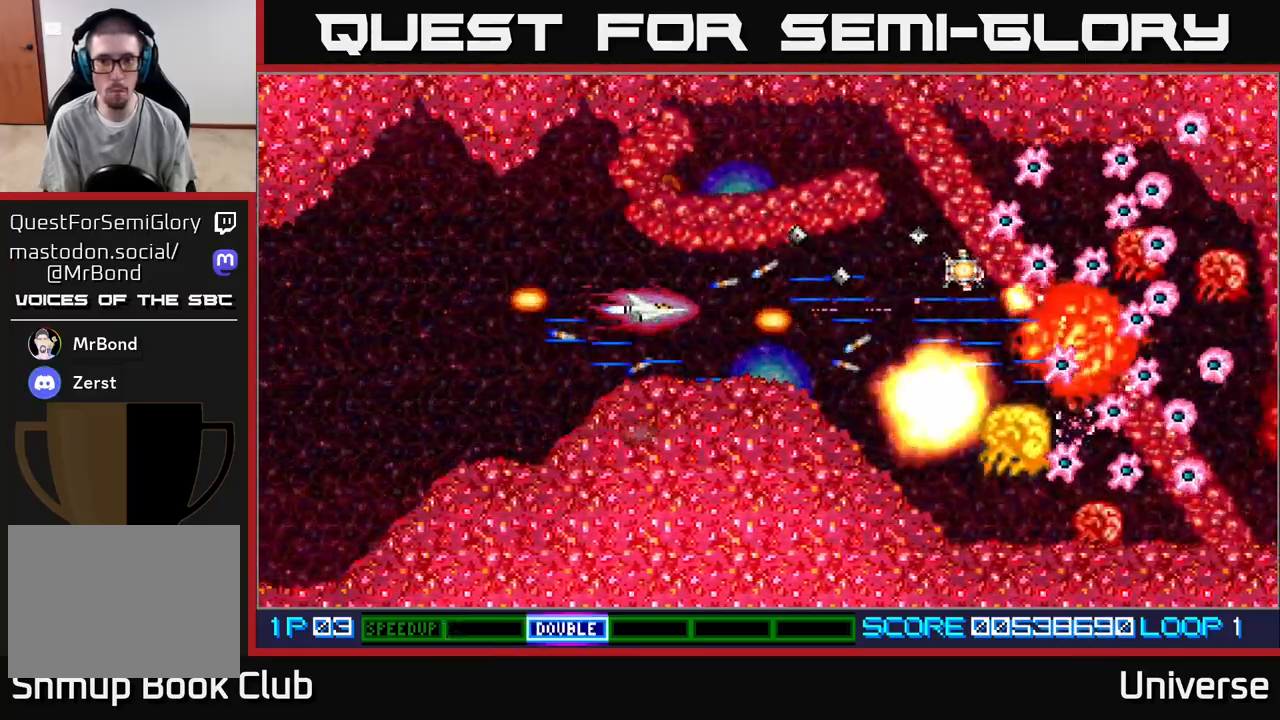
{"dt_ms": 500, "buttons": ["A"], "events": [[183, "DPAD_RIGHT", "down"], [333, "DPAD_RIGHT", "up"]]}
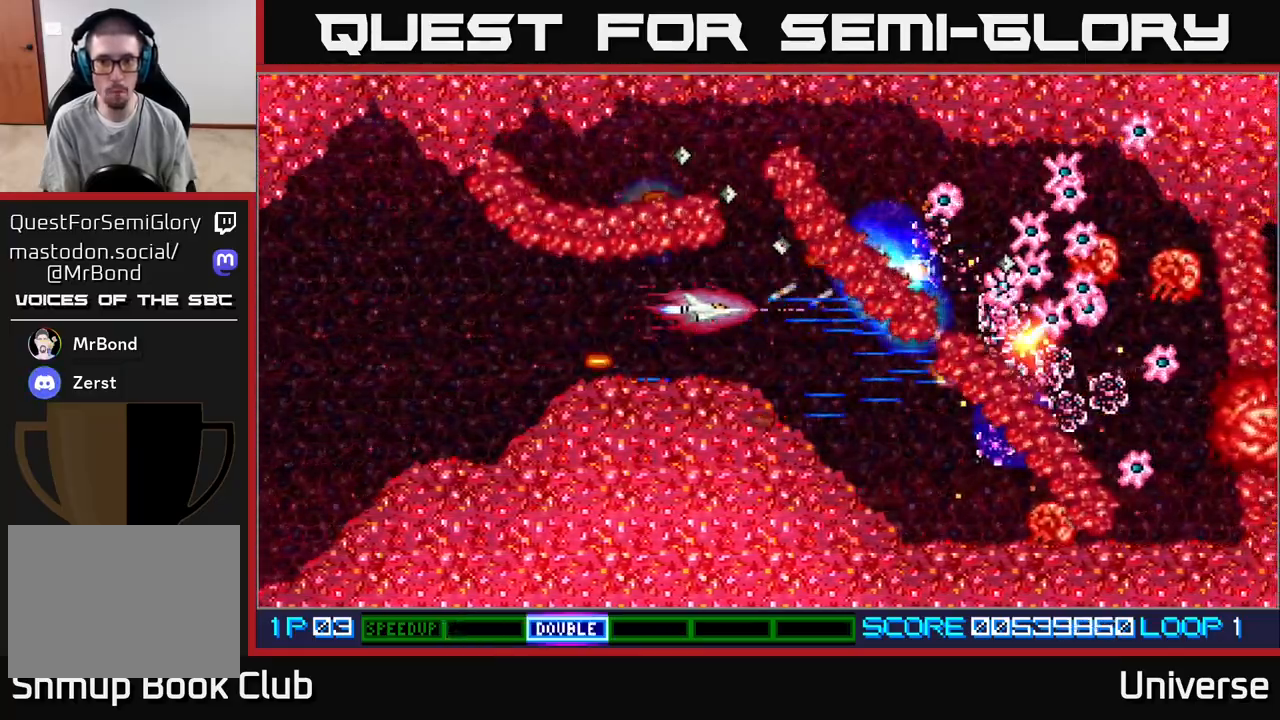
{"dt_ms": 500, "buttons": ["A", "DPAD_LEFT"], "events": [[117, "DPAD_LEFT", "down"], [250, "DPAD_LEFT", "up"], [367, "DPAD_LEFT", "down"]]}
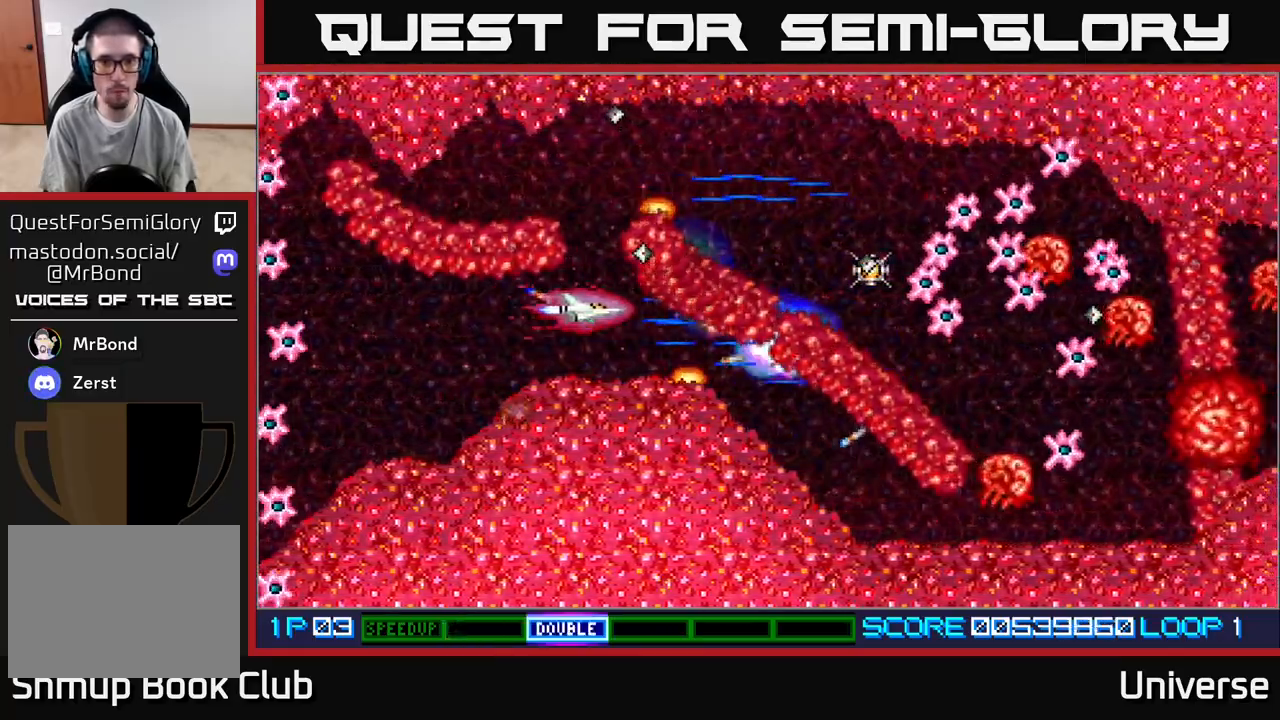
{"dt_ms": 500, "buttons": ["A", "DPAD_UP", "DPAD_LEFT"], "events": [[33, "DPAD_LEFT", "up"], [83, "DPAD_LEFT", "down"], [267, "DPAD_UP", "down"], [317, "DPAD_LEFT", "up"], [433, "DPAD_LEFT", "down"]]}
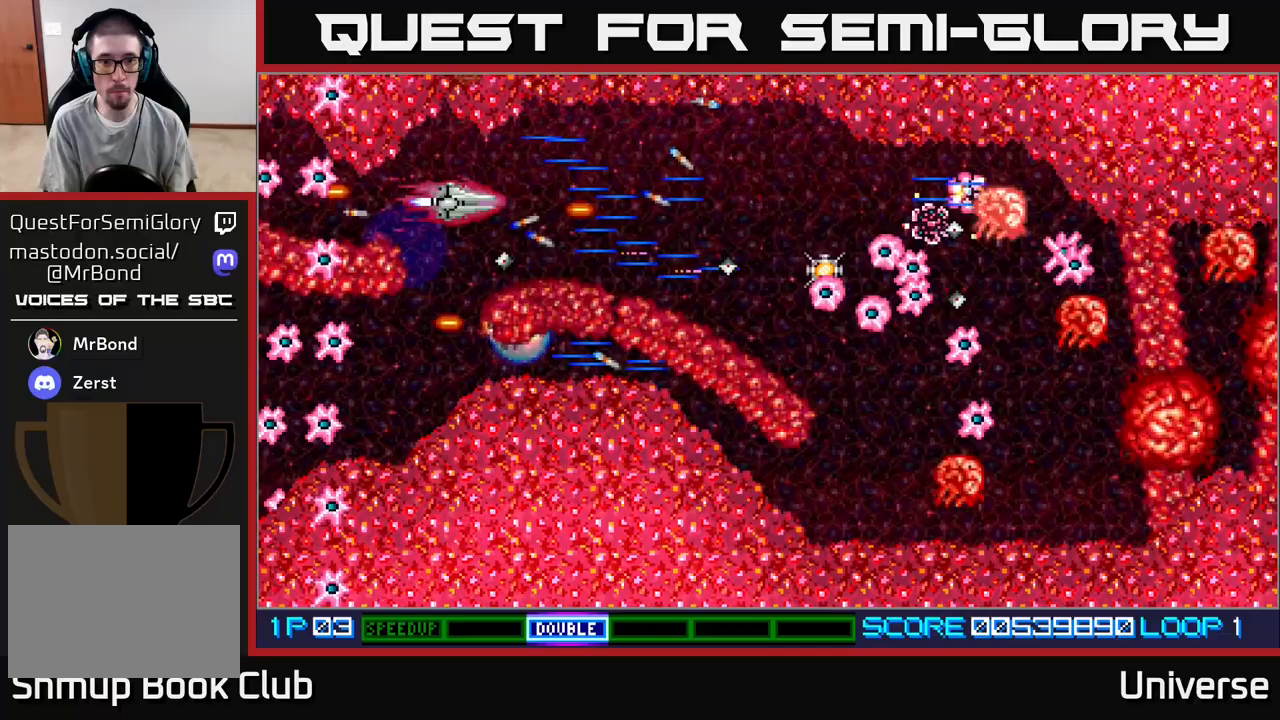
{"dt_ms": 1000, "buttons": ["A", "DPAD_DOWN", "DPAD_RIGHT"]}
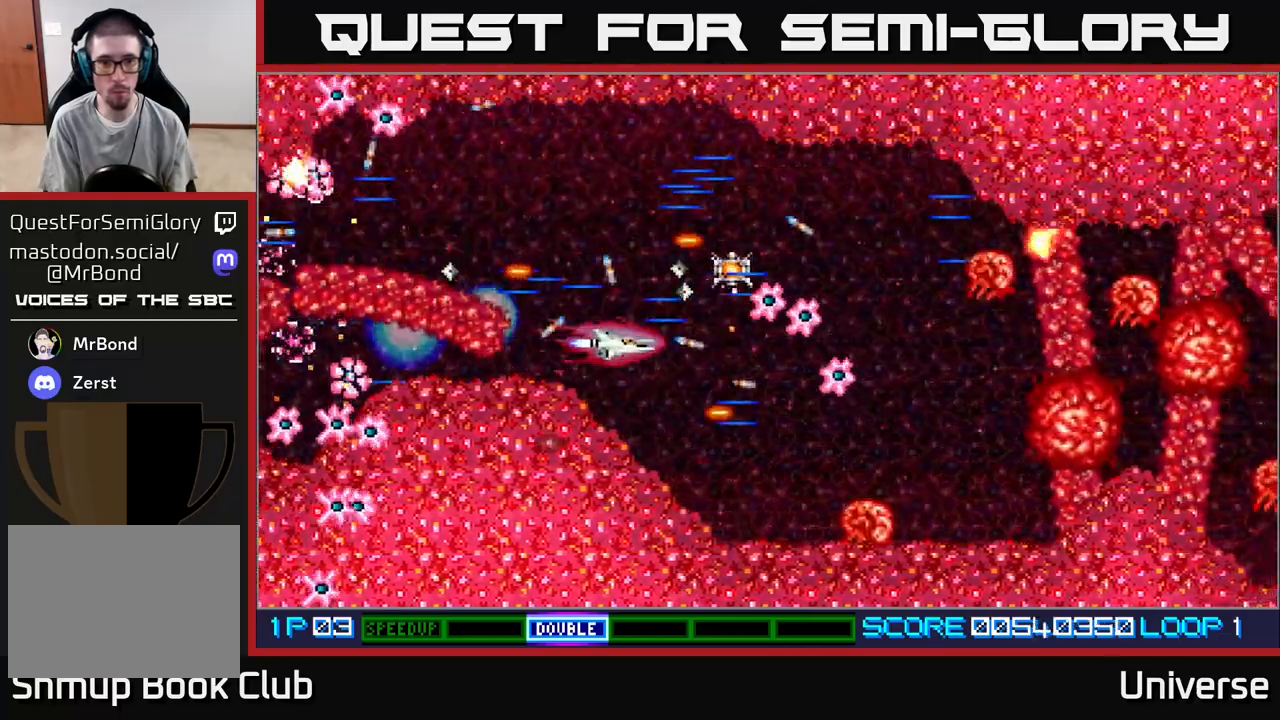
{"dt_ms": 500, "buttons": ["A", "DPAD_UP"], "events": [[233, "DPAD_DOWN", "up"], [267, "DPAD_RIGHT", "up"], [267, "DPAD_UP", "down"], [333, "DPAD_LEFT", "down"], [400, "DPAD_LEFT", "up"]]}
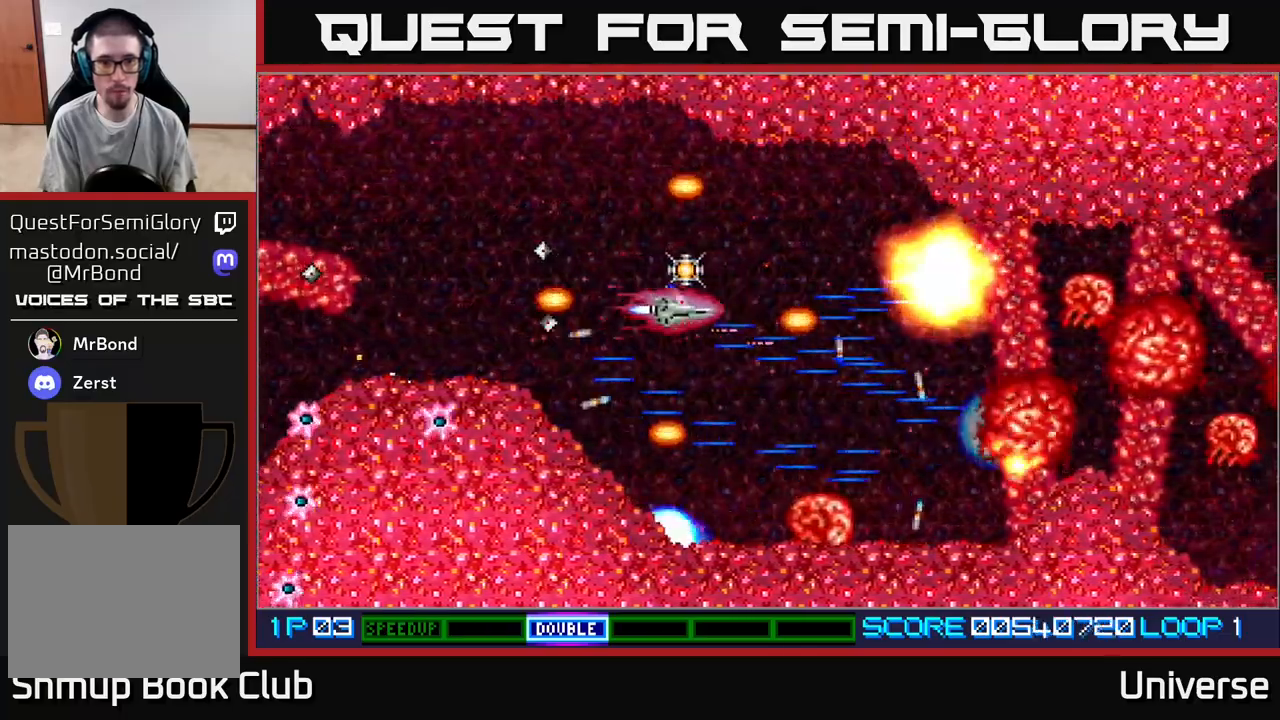
{"dt_ms": 500, "buttons": ["A", "DPAD_LEFT"]}
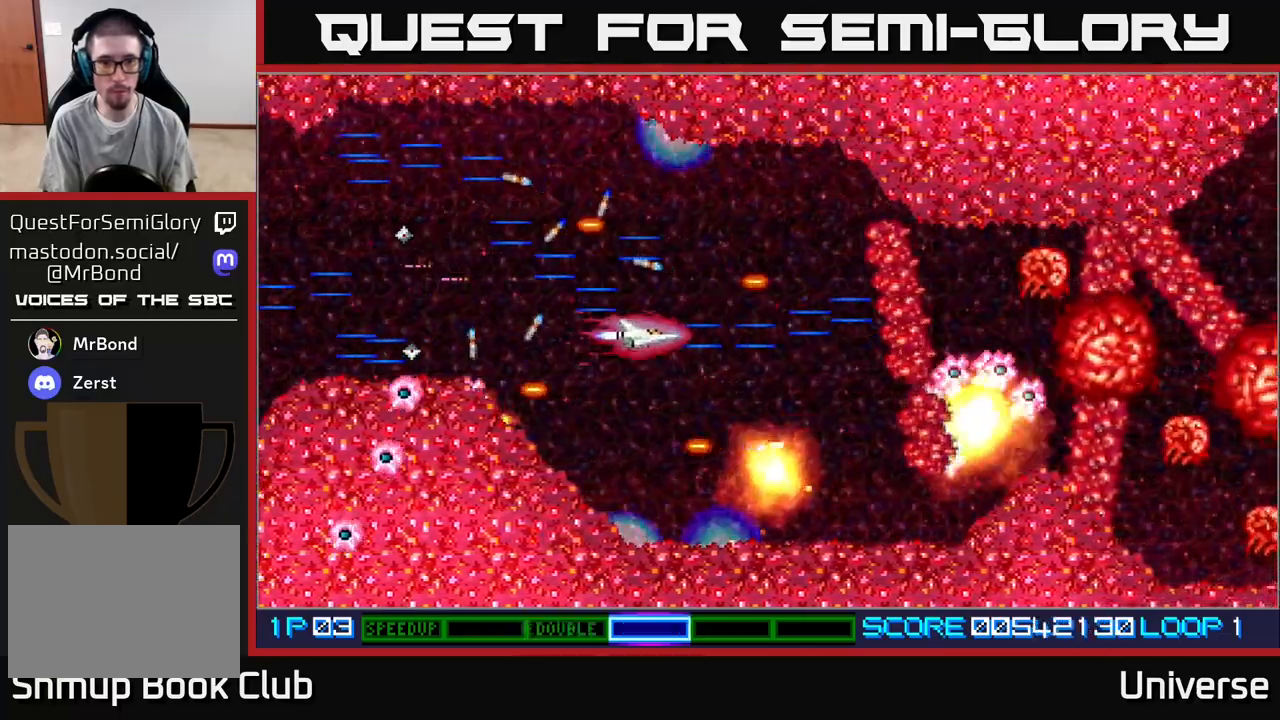
{"dt_ms": 500, "buttons": ["A"], "events": [[83, "DPAD_DOWN", "down"], [83, "DPAD_LEFT", "up"], [100, "DPAD_RIGHT", "down"], [167, "DPAD_RIGHT", "up"], [233, "DPAD_DOWN", "up"]]}